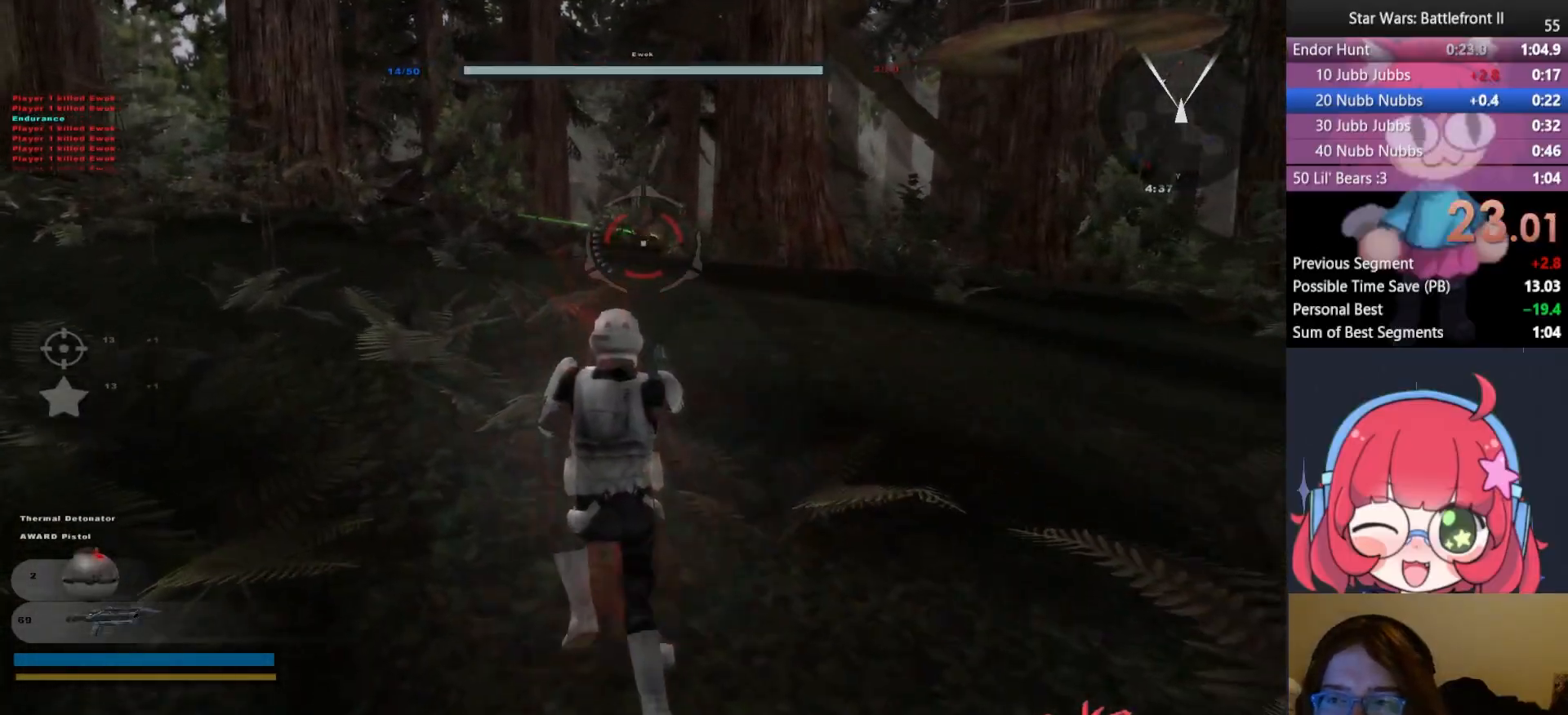
Gameplay with keyboard and mouse; each line is a JSON object with the keys and mouse buttons held at the frame after it. "events" lists presses ("down") and releases ("up") of "a", "ctrl", "d", "e", "f", "q", "r", "s", "shift", "space", "tab", "w", "mouse_left", "mouse_wheel", "mouse_right", "mouse_mb4" and "mouse_mb5" between this image and that frame as [ms after this image, input, new state], when the widget could be followed in between. "mouse_left", "mouse_wheel", "mouse_right", "mouse_mb4", "mouse_mb5" = the "left", "wheel", "right", "mb4", "mb5" buttons of the "mouse" list. No other keys are recorded. "wheel" means that the mouse wheel is clicked or scrolled. Mouse movement is not recorded.
{"keys": ["a", "w"], "mouse": [], "events": [[133, "mouse_left", "down"], [200, "a", "up"], [233, "mouse_left", "up"], [417, "a", "down"]]}
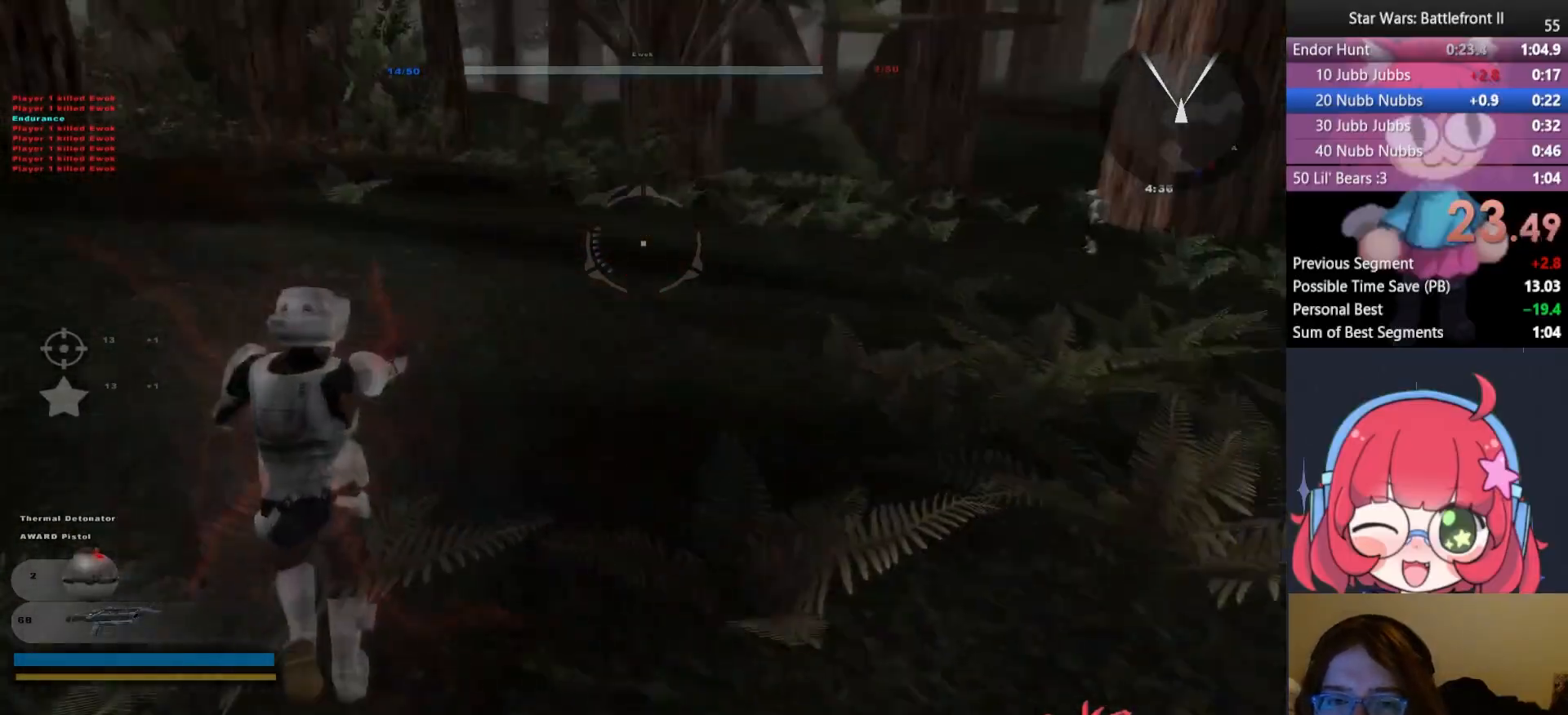
{"keys": ["d", "w"], "mouse": [], "events": [[100, "a", "up"], [133, "mouse_wheel", "down"], [150, "d", "down"], [267, "mouse_mb5", "down"], [267, "mouse_wheel", "up"], [400, "mouse_mb5", "up"]]}
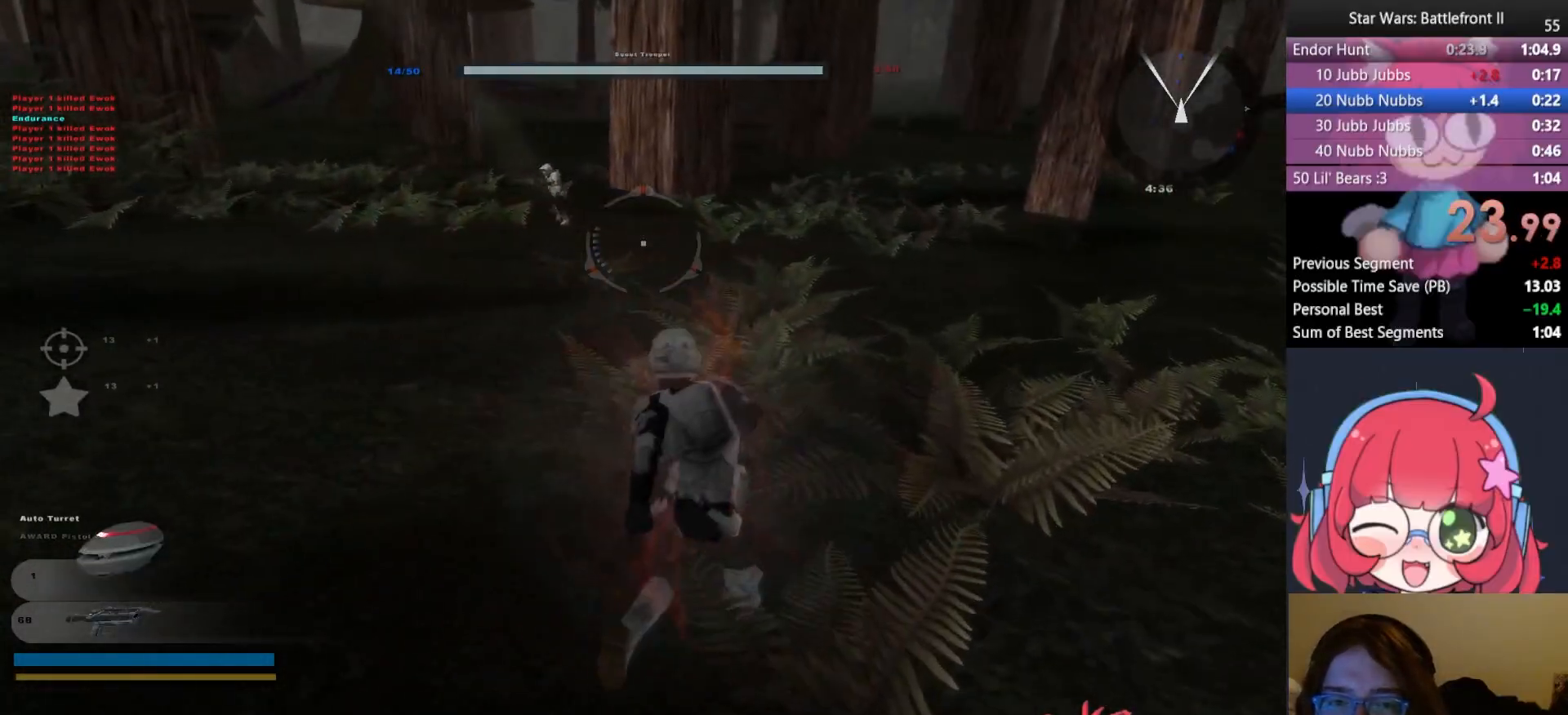
{"keys": ["d", "shift", "w"], "mouse": [], "events": [[117, "d", "up"], [333, "d", "down"], [450, "shift", "down"]]}
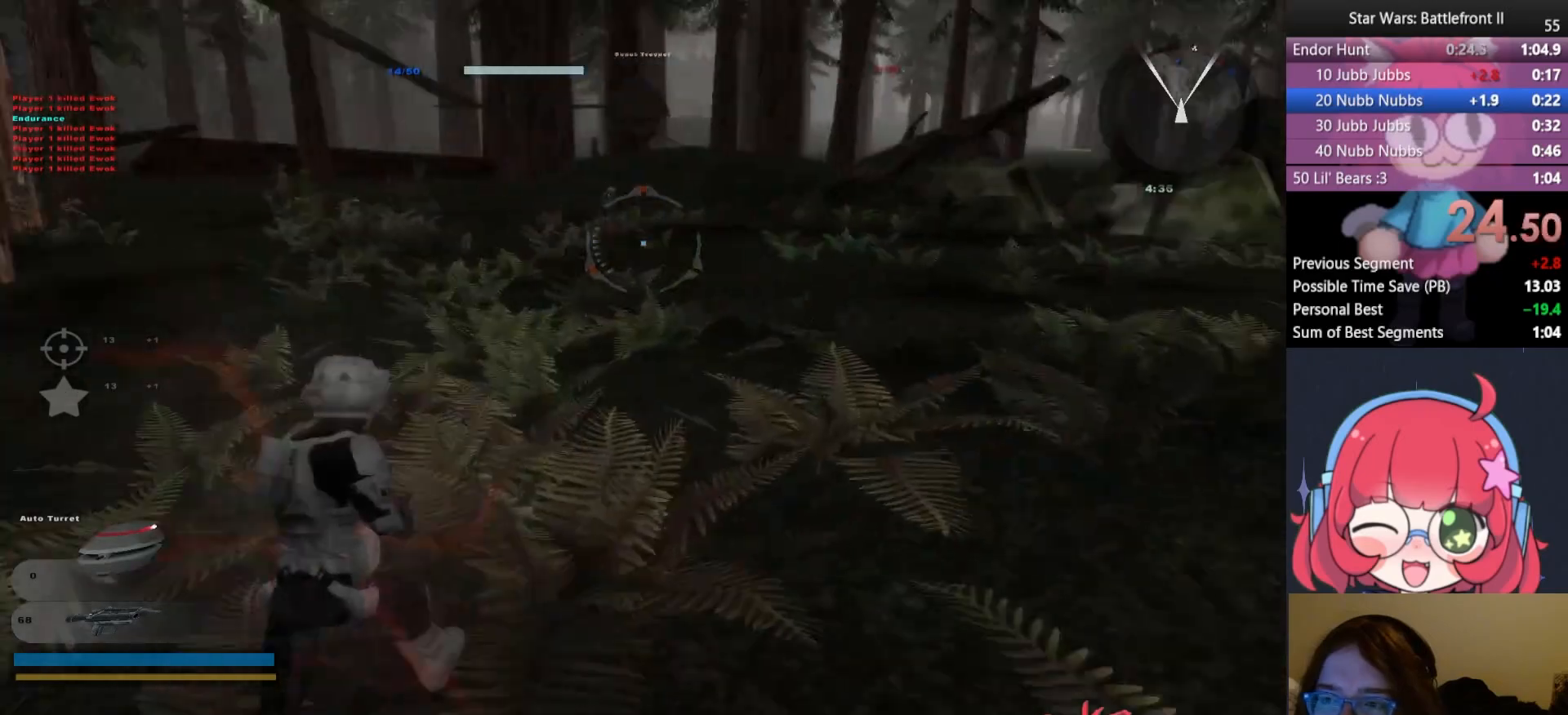
{"keys": ["shift", "w"], "mouse": [], "events": [[17, "d", "up"], [17, "mouse_wheel", "down"], [167, "mouse_wheel", "up"]]}
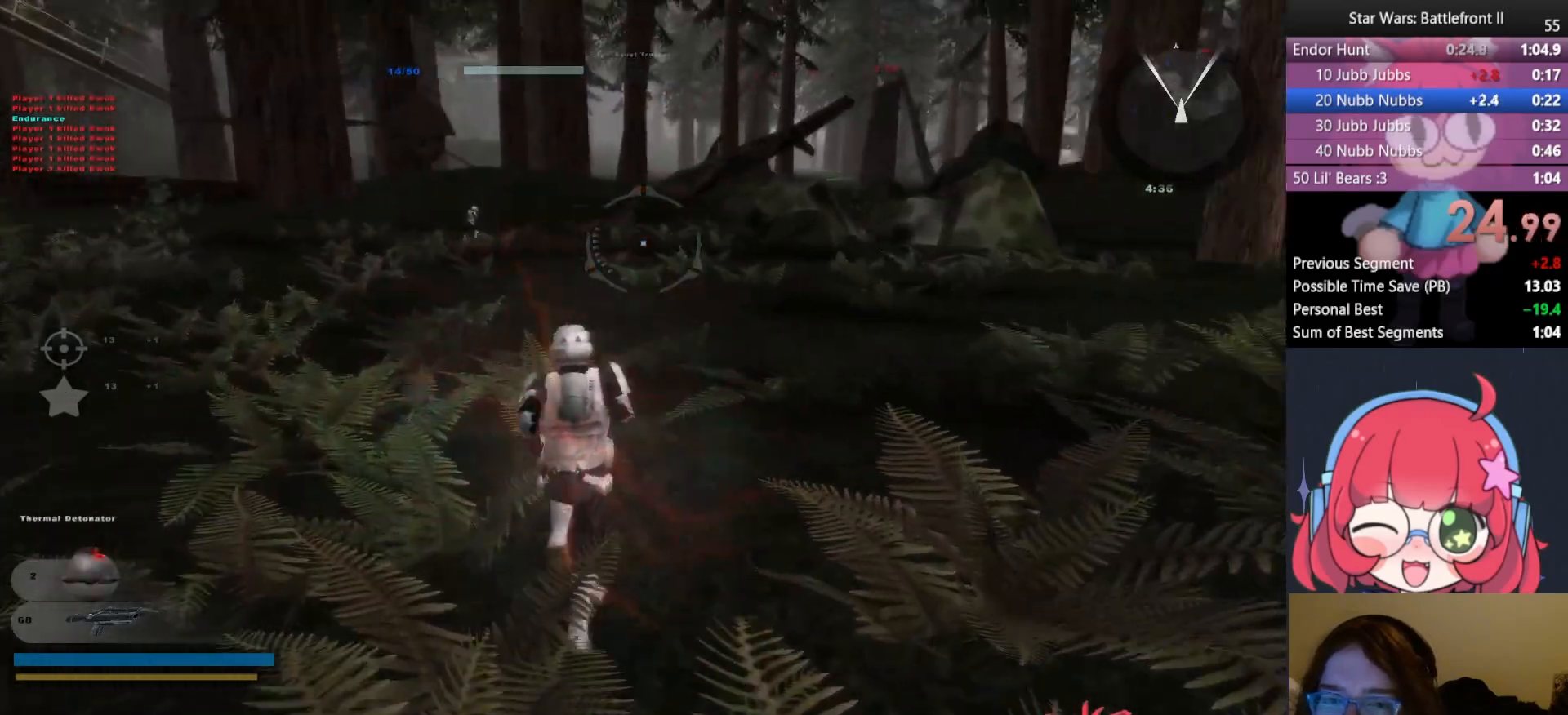
{"keys": ["shift", "space", "w"], "mouse": [], "events": [[467, "space", "down"]]}
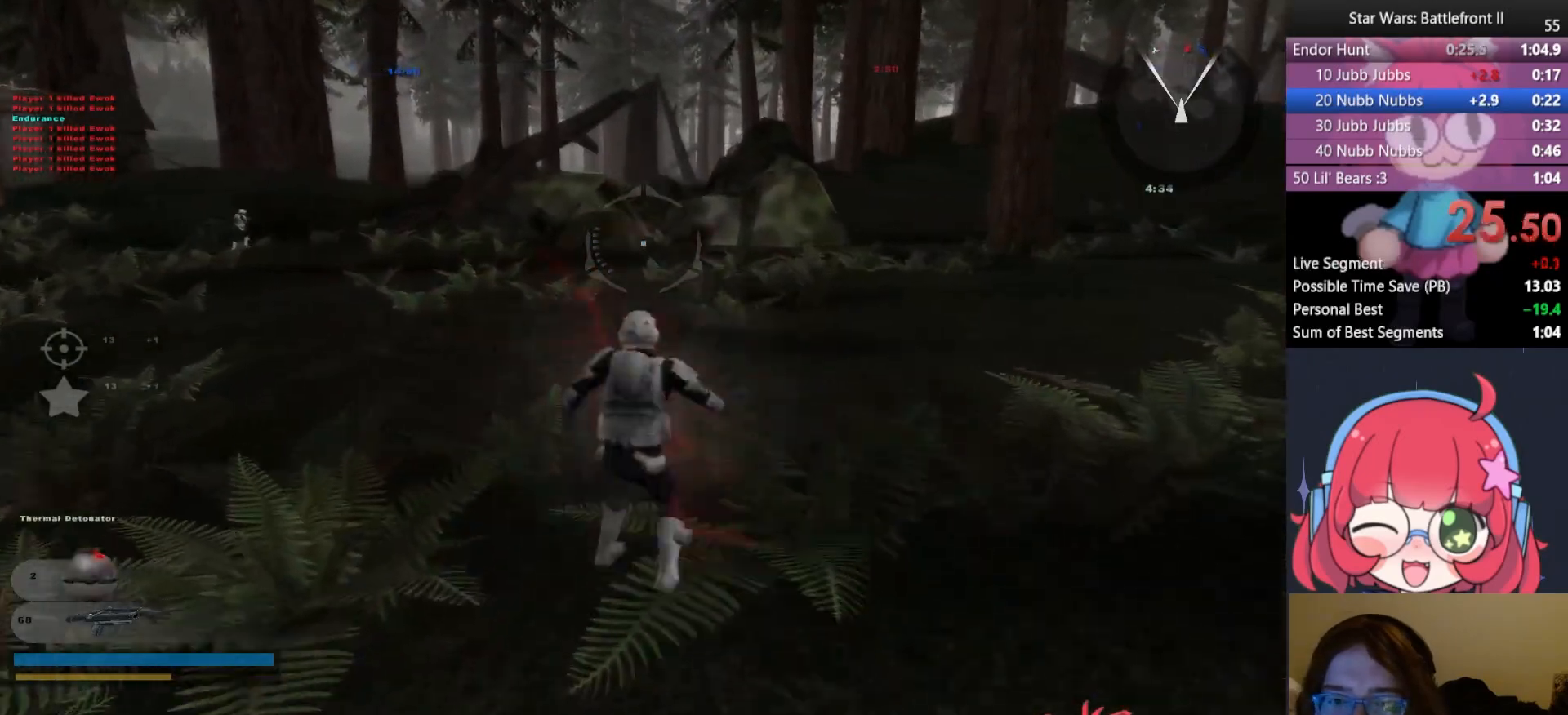
{"keys": ["w"], "mouse": [], "events": [[17, "shift", "up"], [83, "space", "up"], [433, "r", "down"], [500, "r", "up"]]}
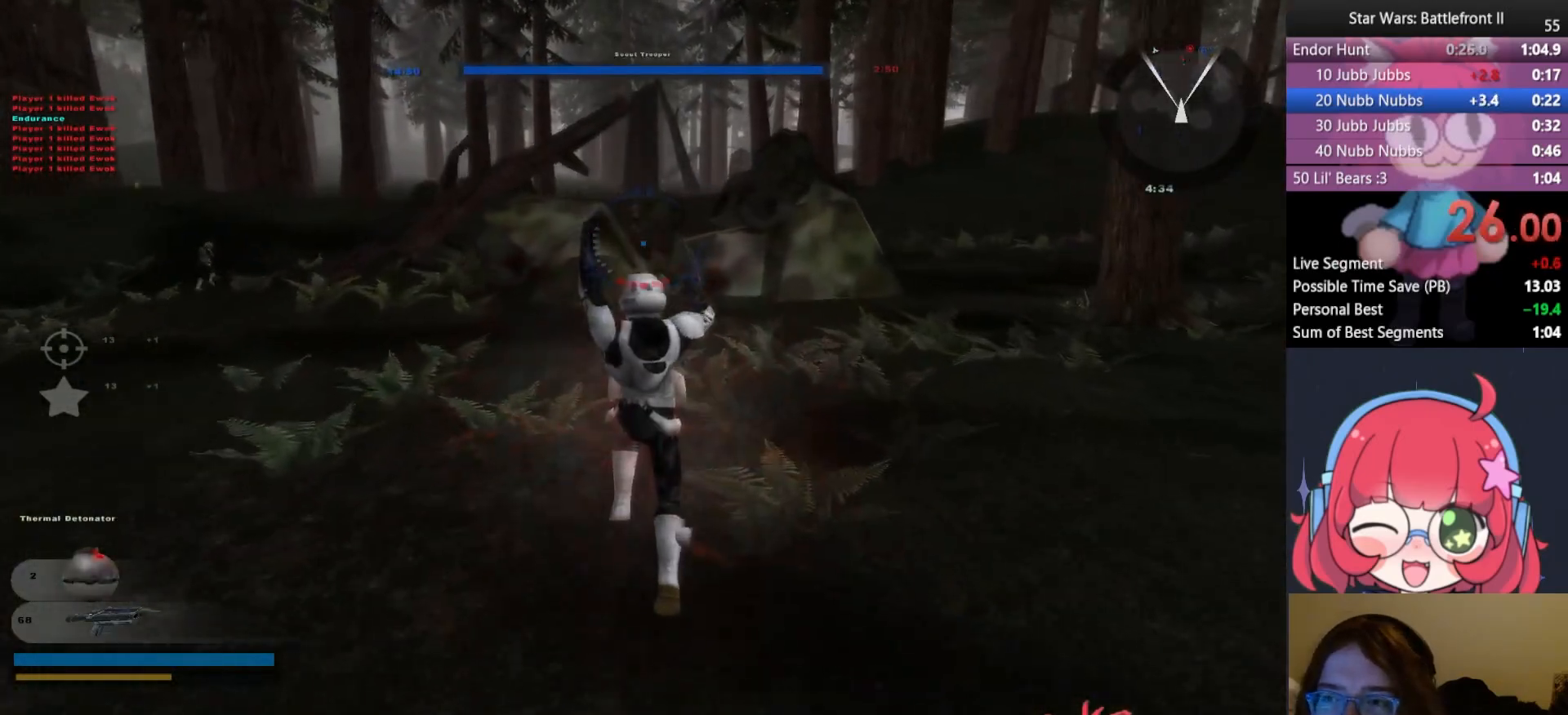
{"keys": ["r", "w"], "mouse": [], "events": [[300, "r", "down"], [350, "r", "up"], [450, "r", "down"]]}
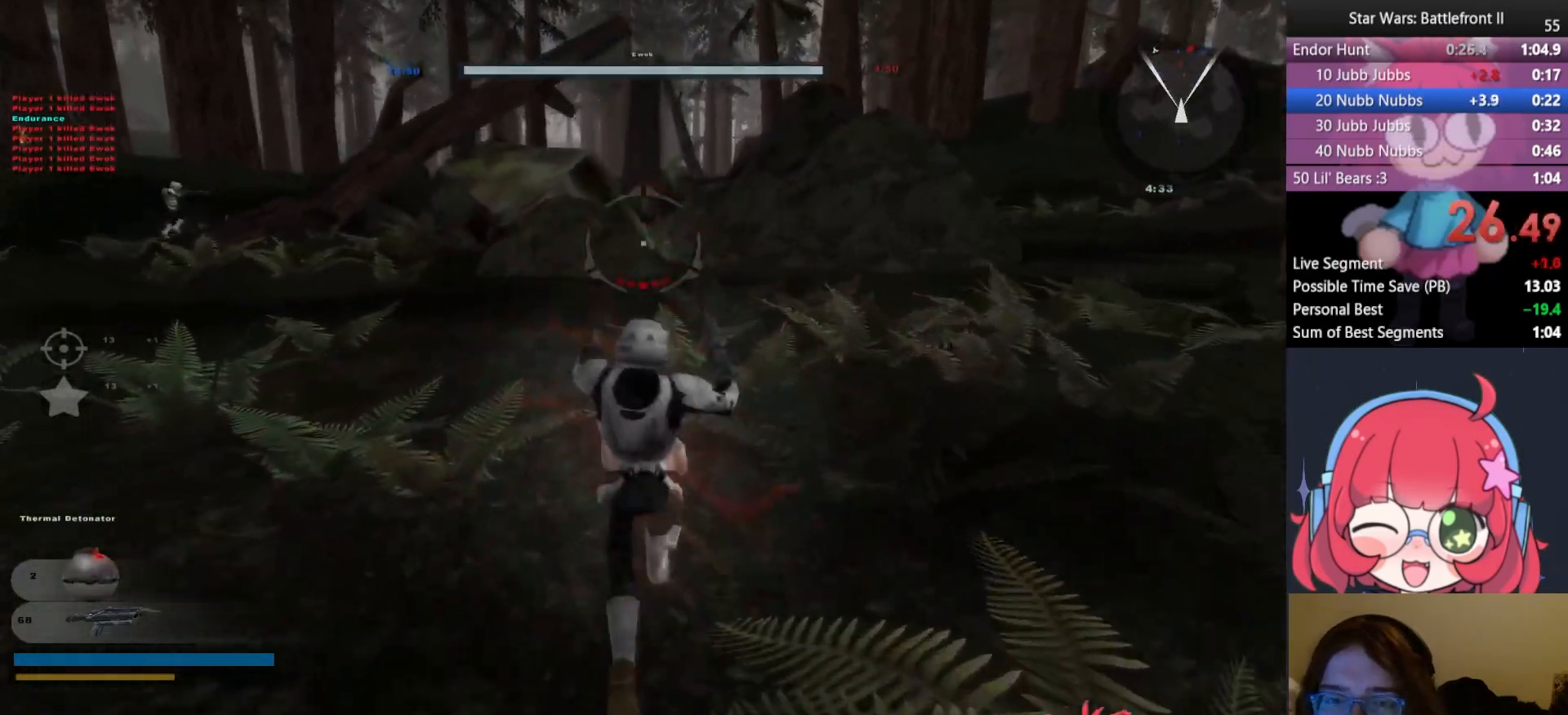
{"keys": ["d", "shift", "w"], "mouse": [], "events": [[50, "r", "up"], [183, "d", "down"], [300, "shift", "down"]]}
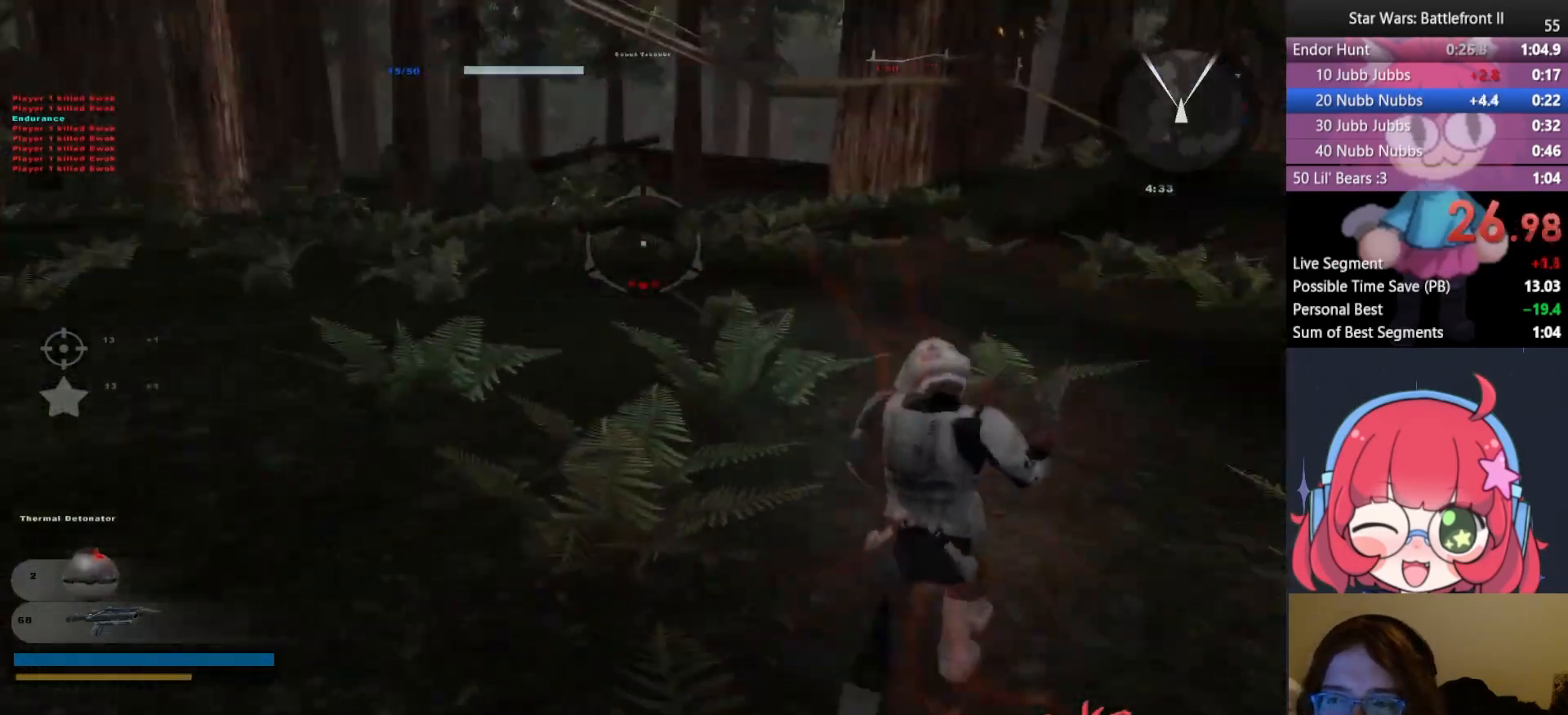
{"keys": ["d", "w"], "mouse": [], "events": [[33, "d", "up"], [233, "d", "down"], [250, "shift", "up"], [350, "q", "down"], [450, "q", "up"]]}
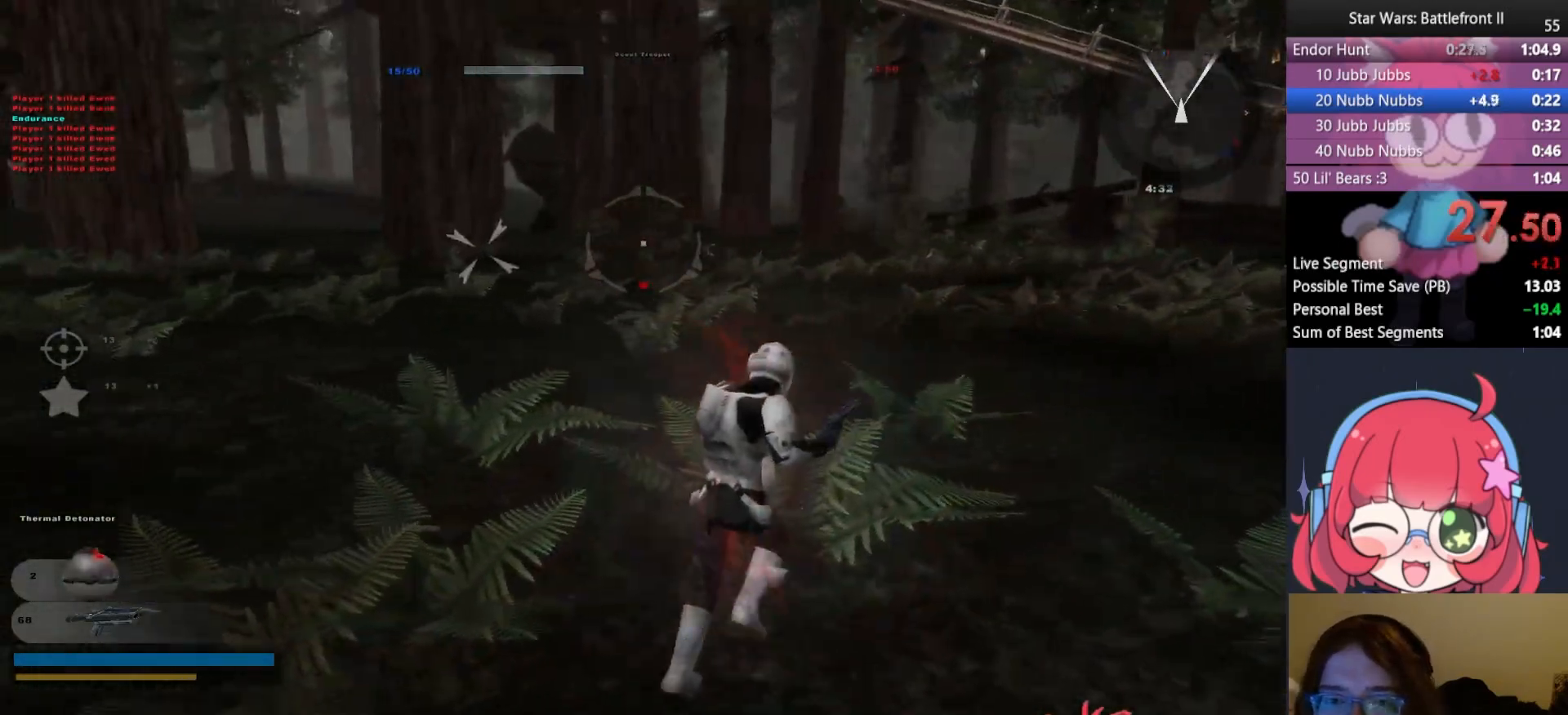
{"keys": ["d", "w"], "mouse": [], "events": [[67, "q", "down"], [150, "q", "up"]]}
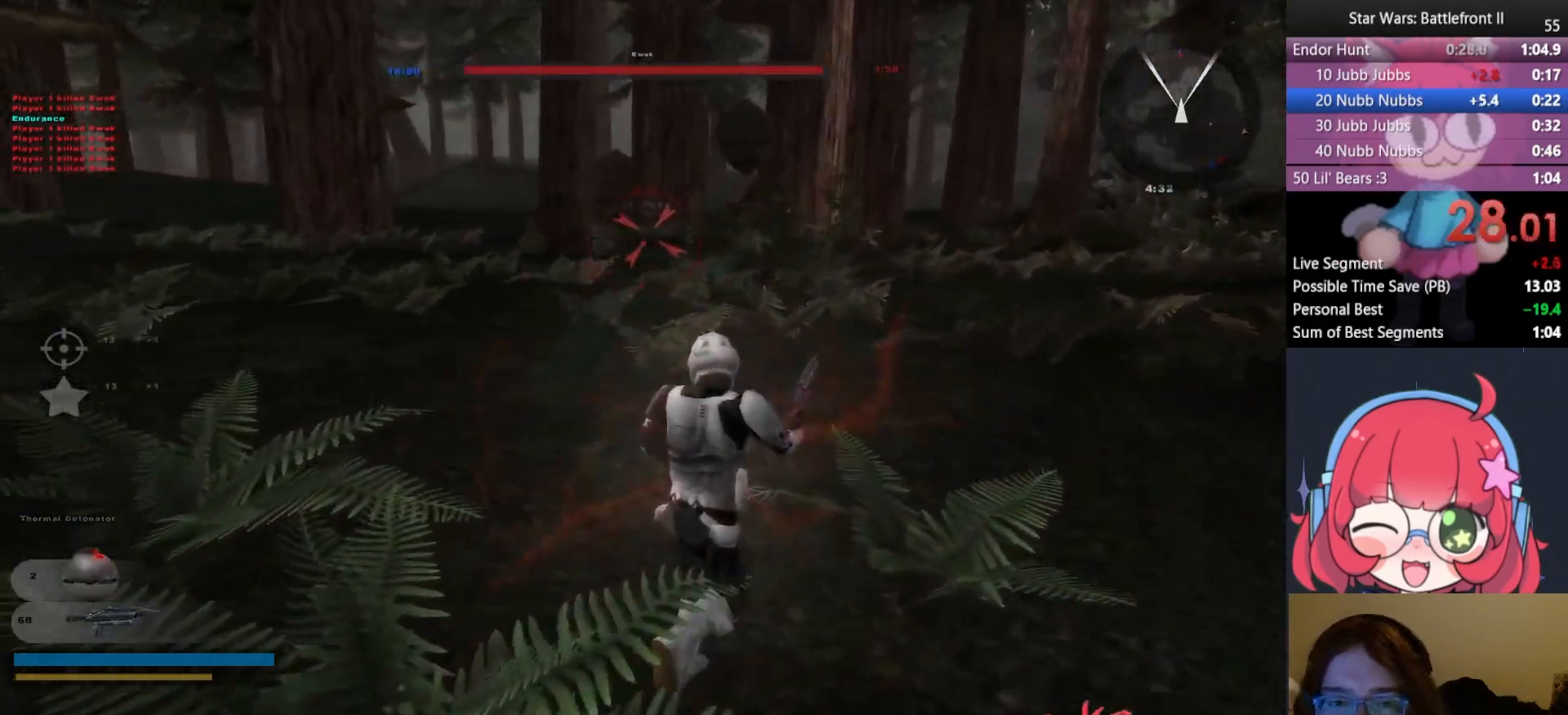
{"keys": ["d", "w"], "mouse": [], "events": [[183, "mouse_left", "down"], [250, "mouse_left", "up"], [383, "mouse_left", "down"], [483, "mouse_left", "up"]]}
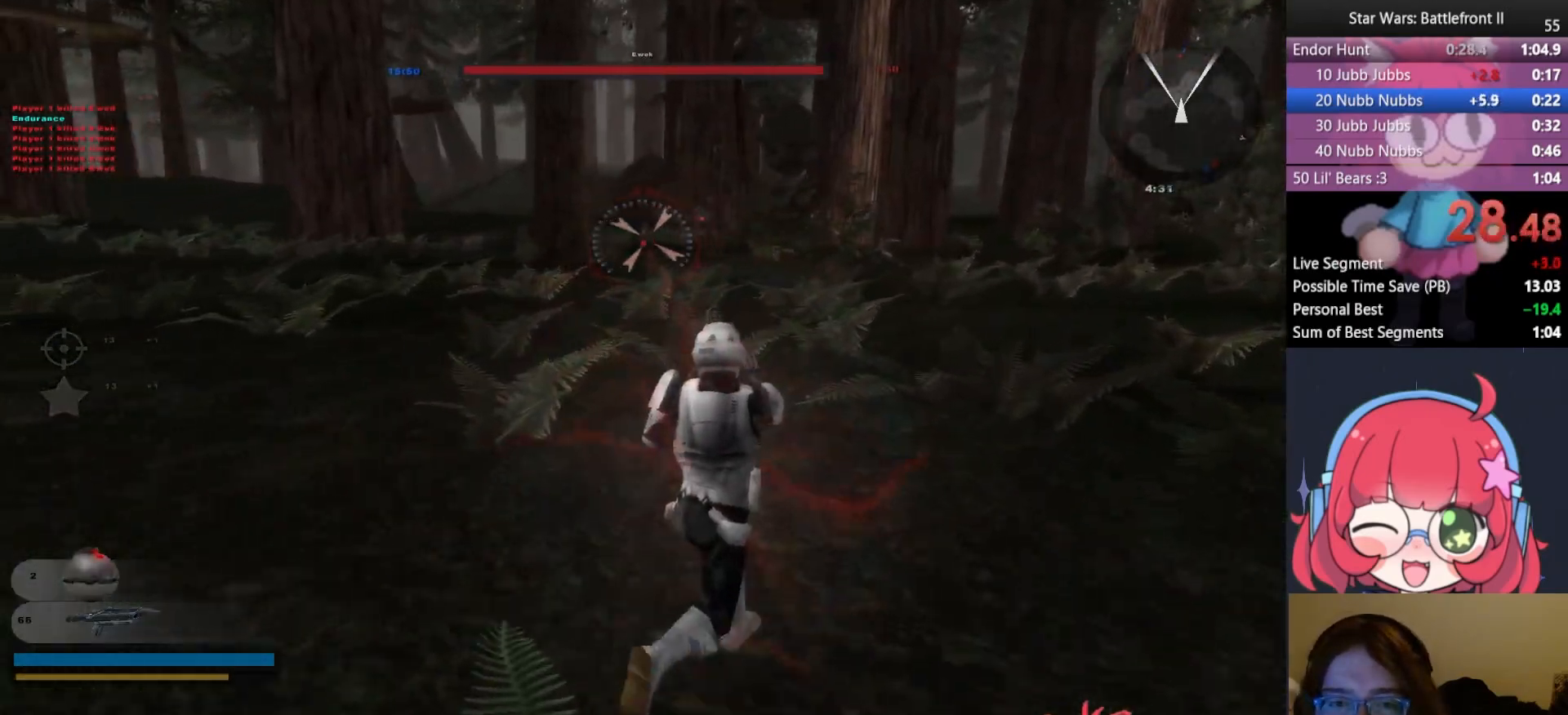
{"keys": ["d", "w"], "mouse": [], "events": [[167, "mouse_left", "down"], [283, "mouse_left", "up"]]}
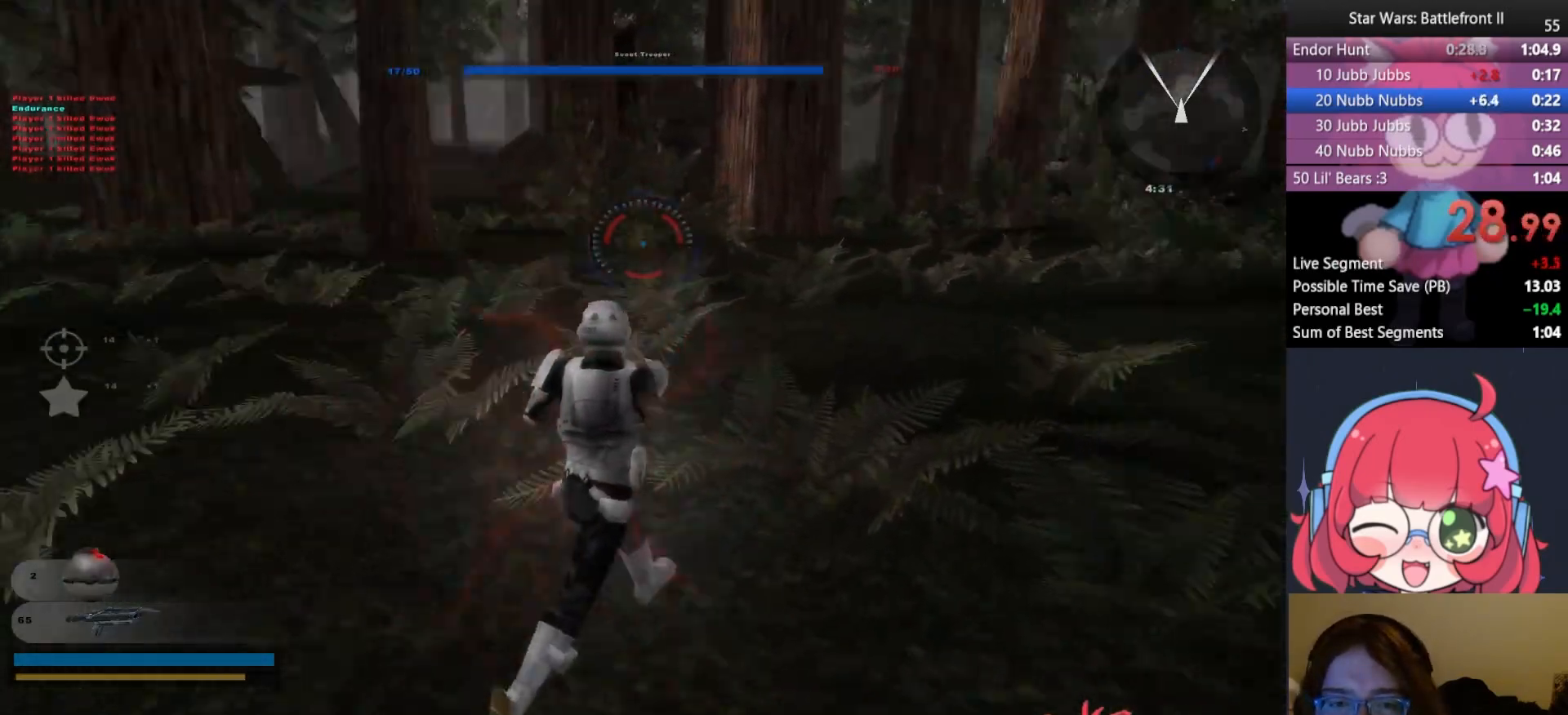
{"keys": ["shift", "w"], "mouse": [], "events": [[50, "d", "up"], [50, "shift", "down"]]}
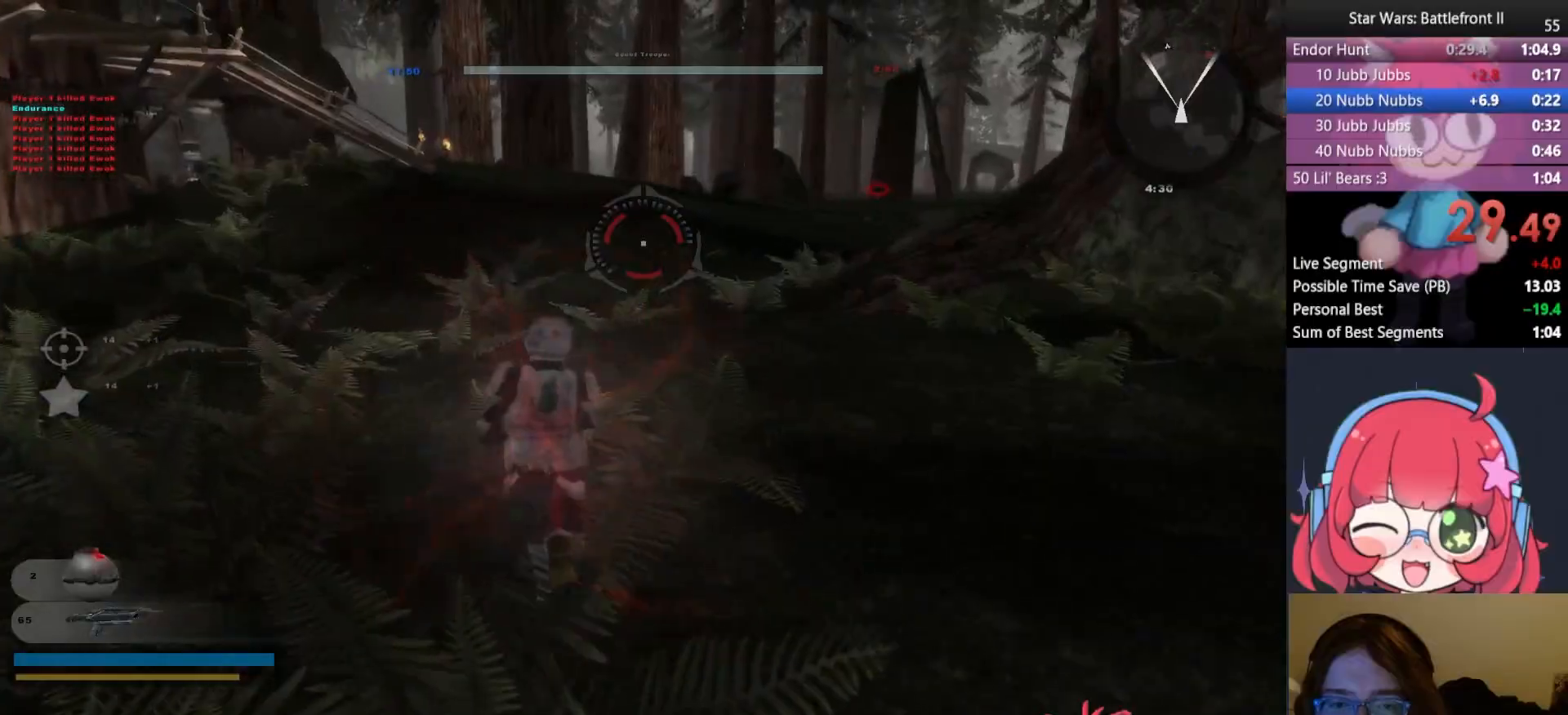
{"keys": ["w"], "mouse": [], "events": [[217, "space", "down"], [250, "shift", "up"], [317, "space", "up"]]}
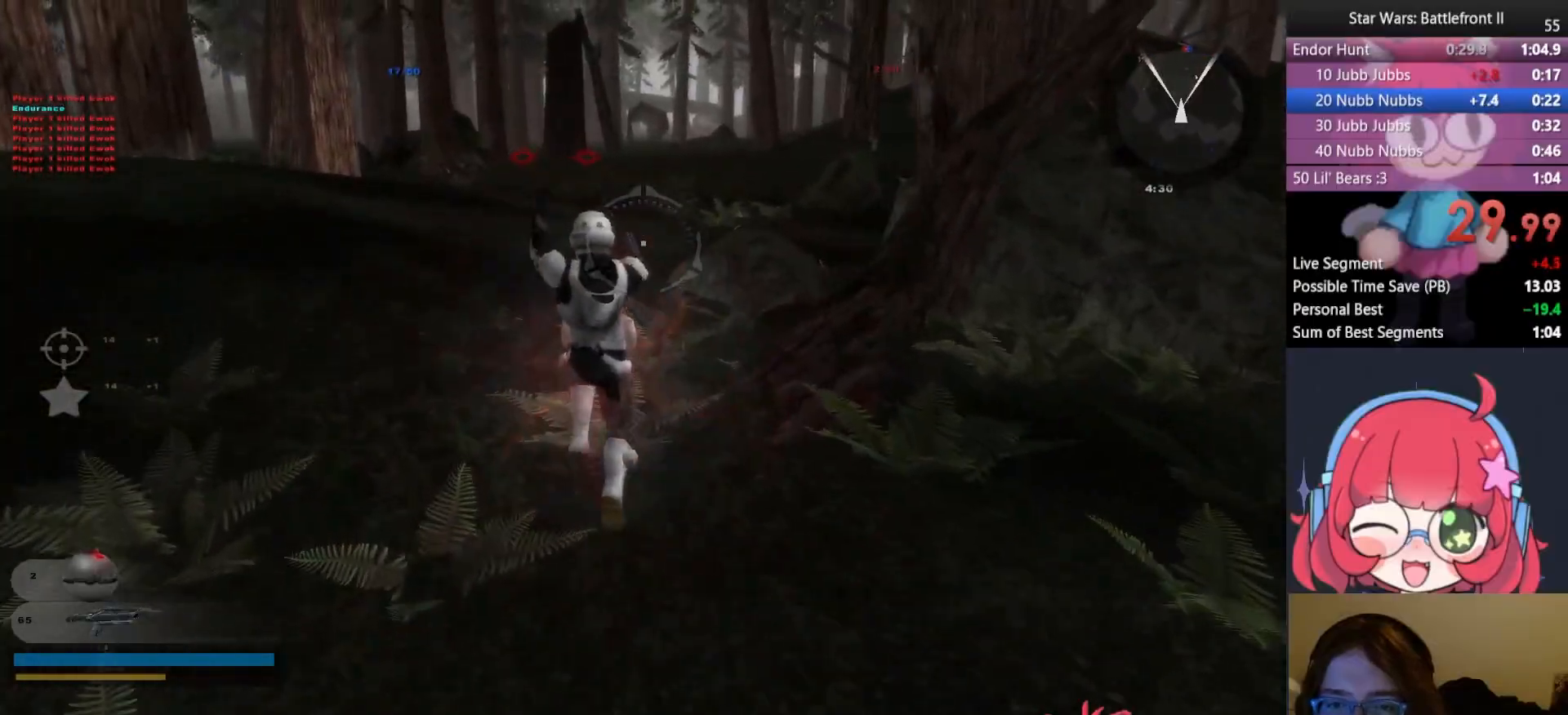
{"keys": ["w"], "mouse": [], "events": [[167, "q", "down"], [283, "q", "up"]]}
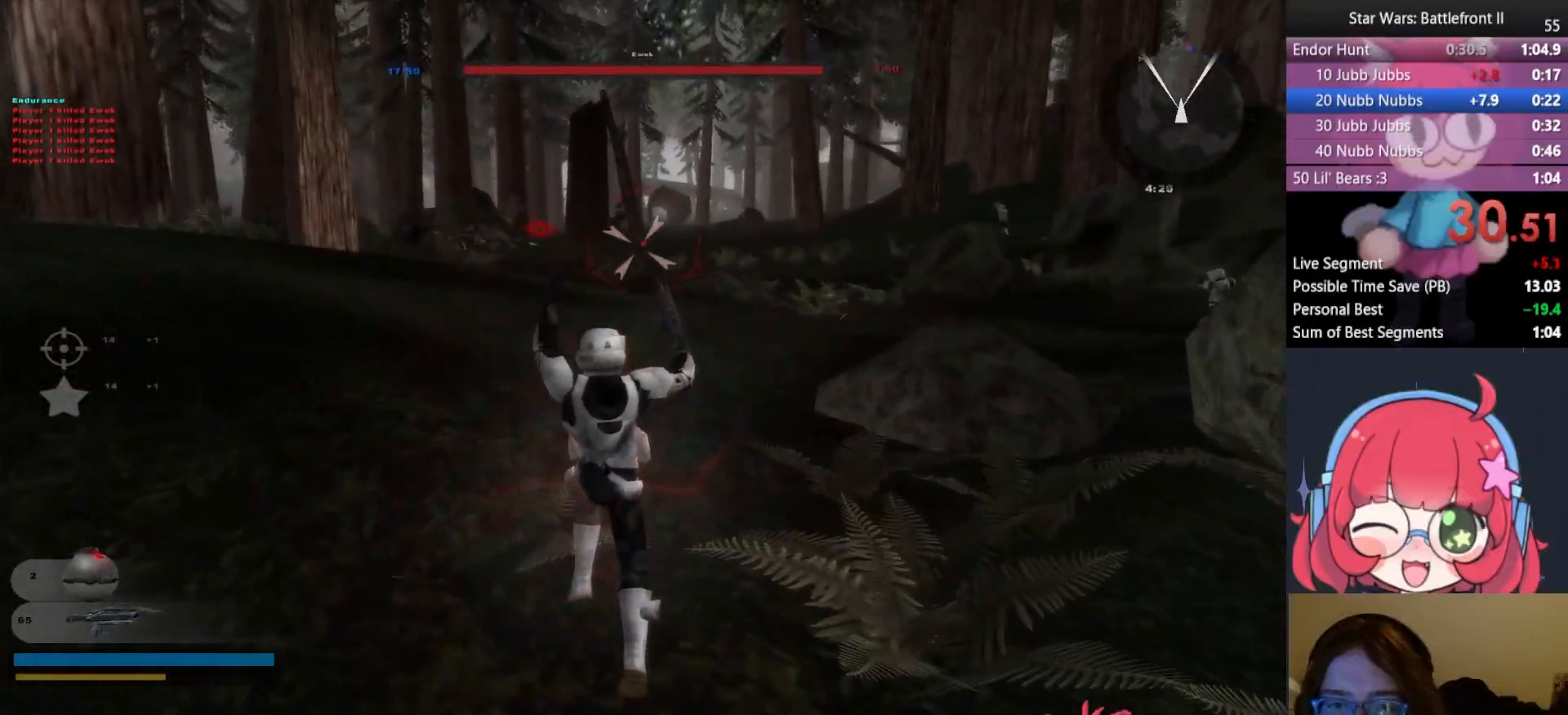
{"keys": ["w"], "mouse": [], "events": [[167, "mouse_left", "down"], [300, "mouse_left", "up"]]}
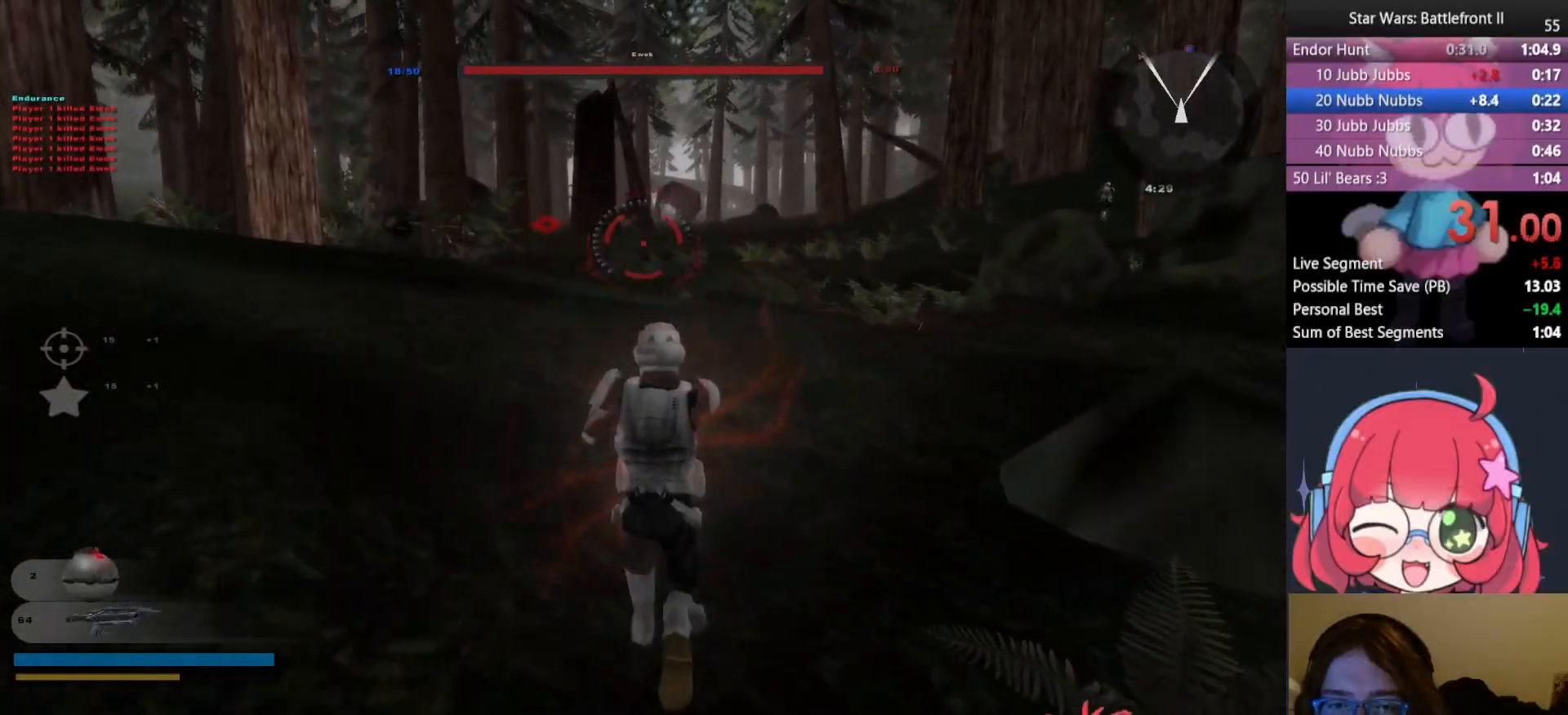
{"keys": ["w"], "mouse": [], "events": [[367, "mouse_right", "down"], [467, "mouse_right", "up"]]}
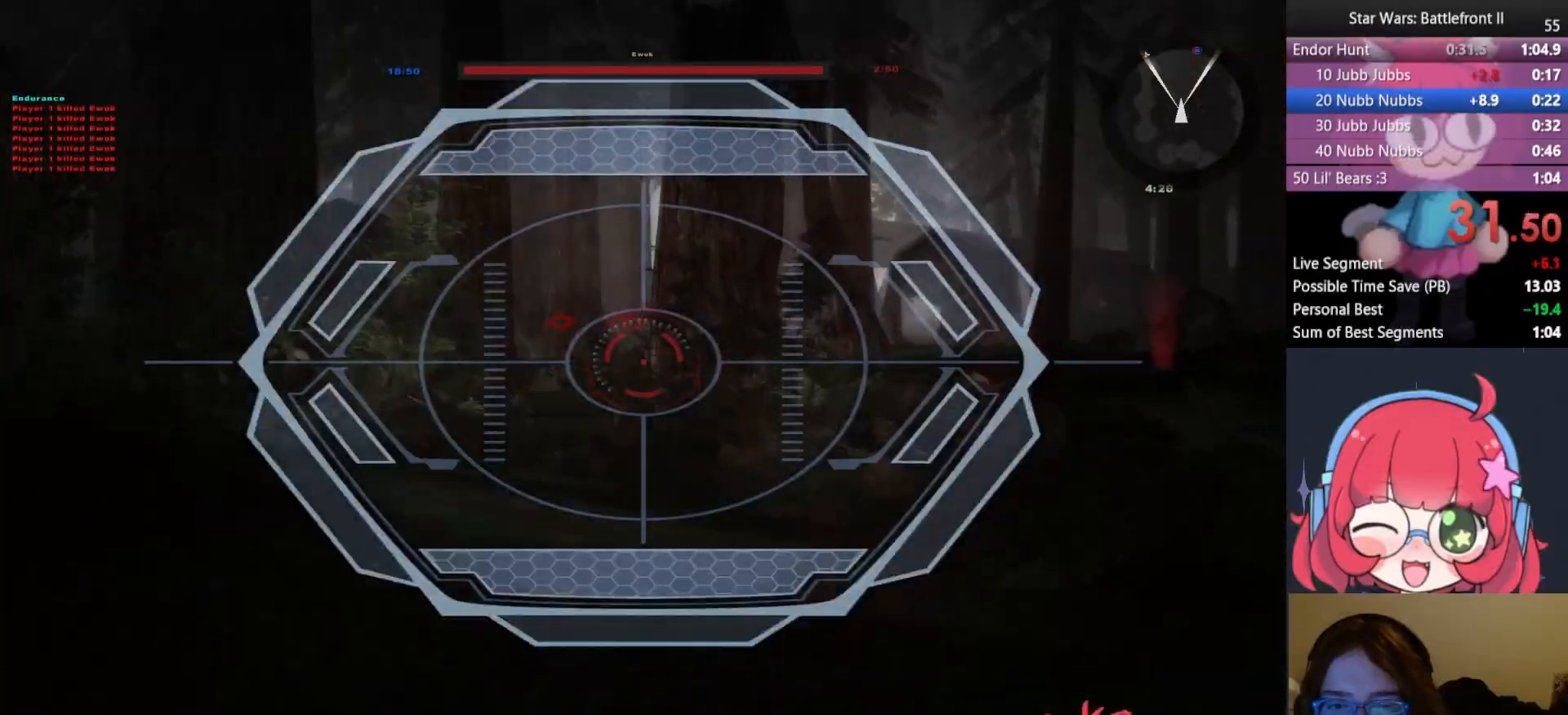
{"keys": ["w"], "mouse": [], "events": [[217, "mouse_left", "down"], [300, "mouse_left", "up"]]}
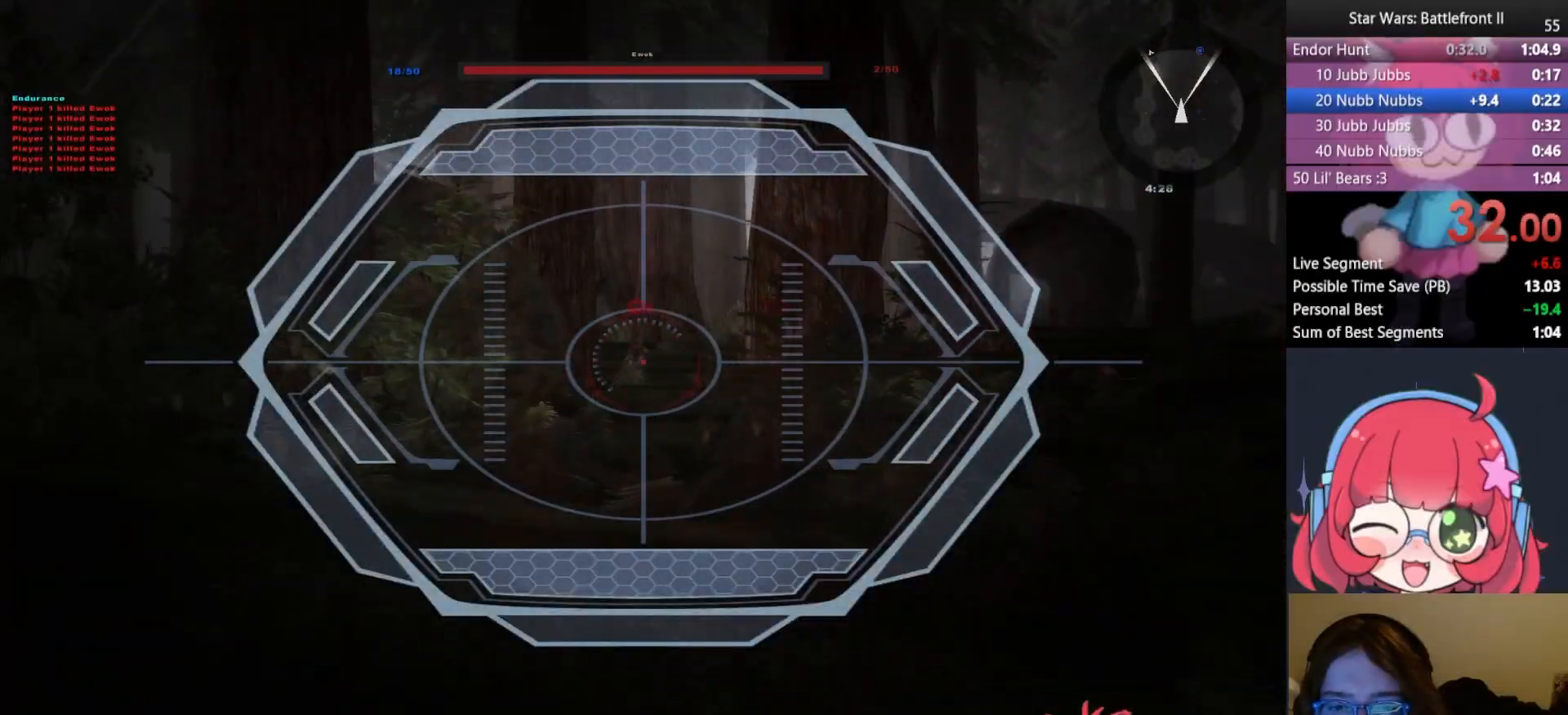
{"keys": ["a", "w"], "mouse": [], "events": [[17, "mouse_left", "down"], [150, "mouse_left", "up"], [317, "mouse_right", "down"], [333, "a", "down"], [417, "mouse_right", "up"]]}
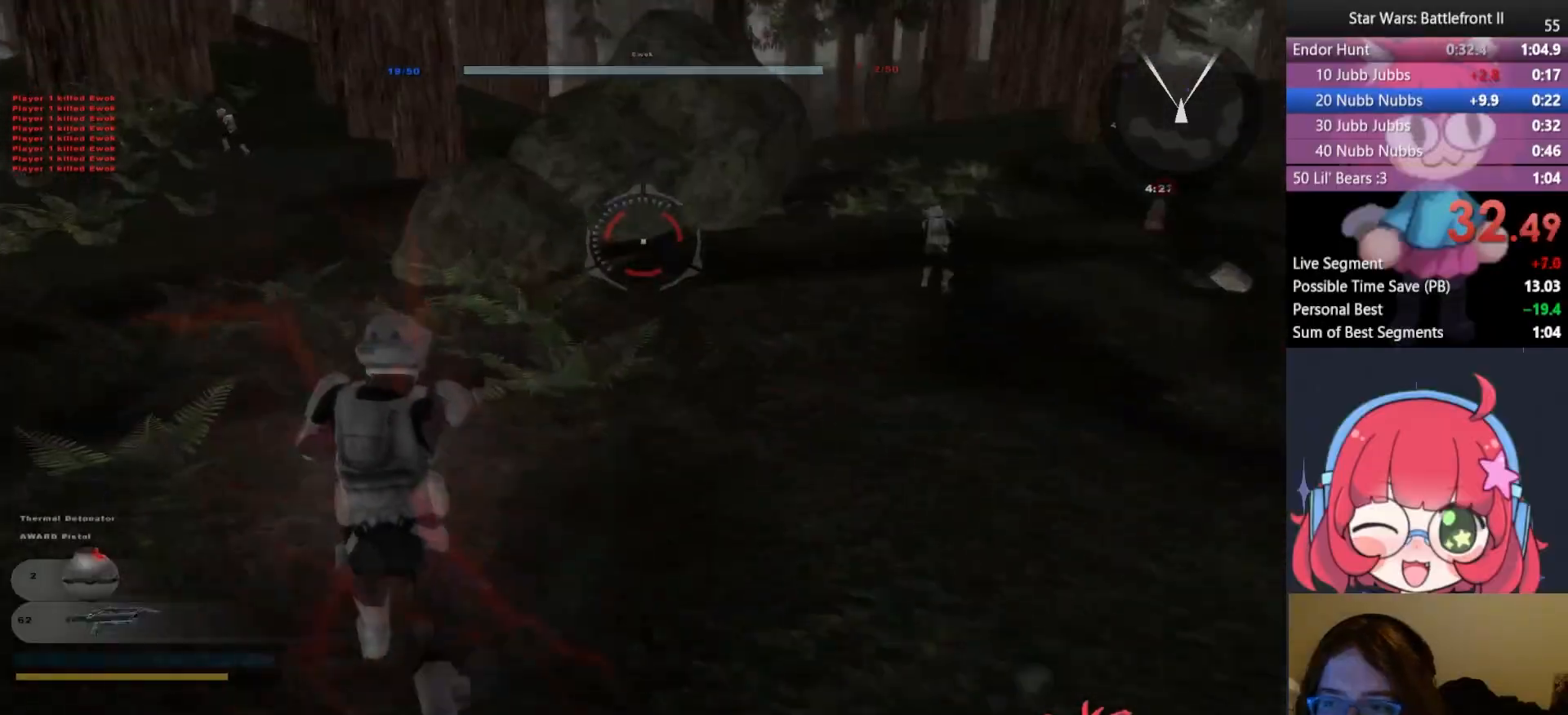
{"keys": ["w"], "mouse": [], "events": [[417, "a", "up"]]}
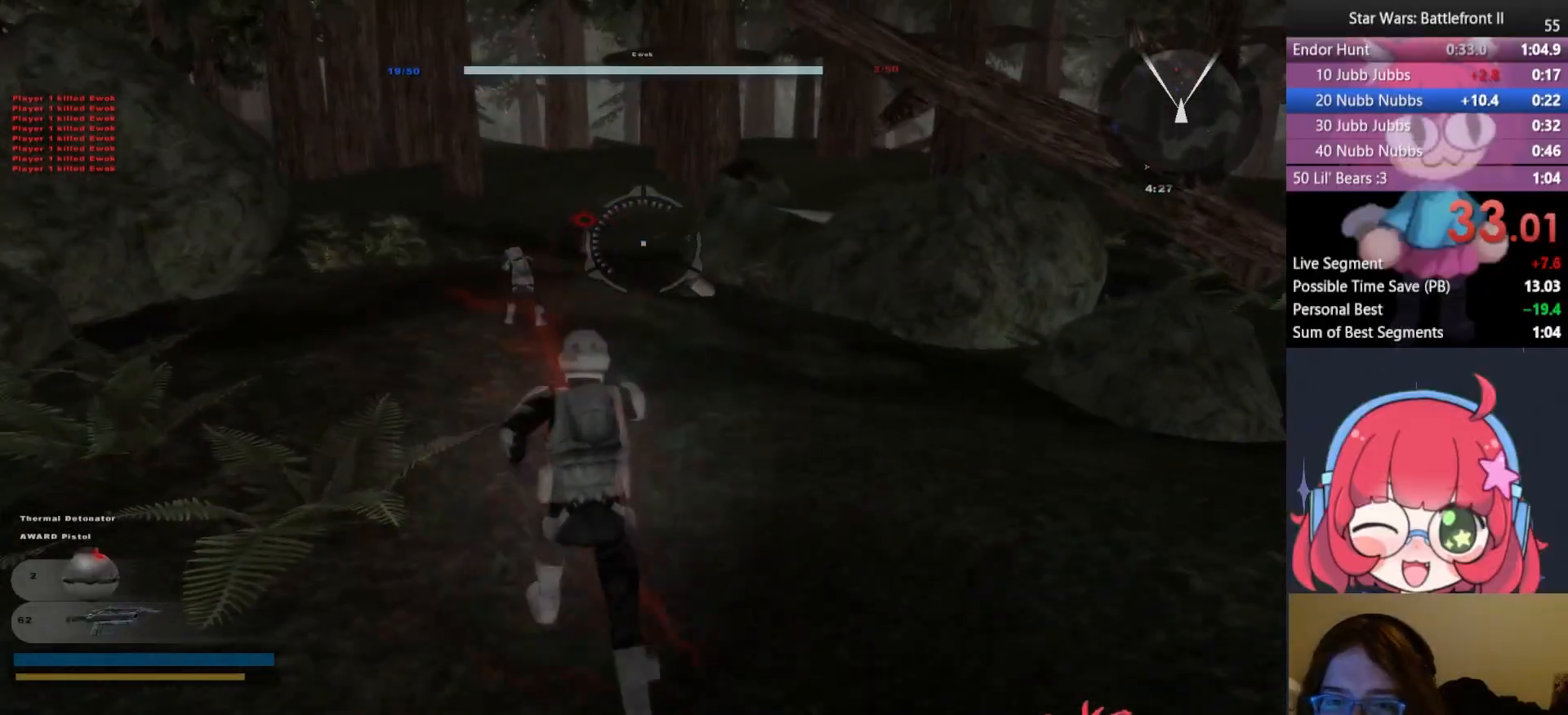
{"keys": ["w"], "mouse": [], "events": [[350, "mouse_left", "down"], [500, "mouse_left", "up"]]}
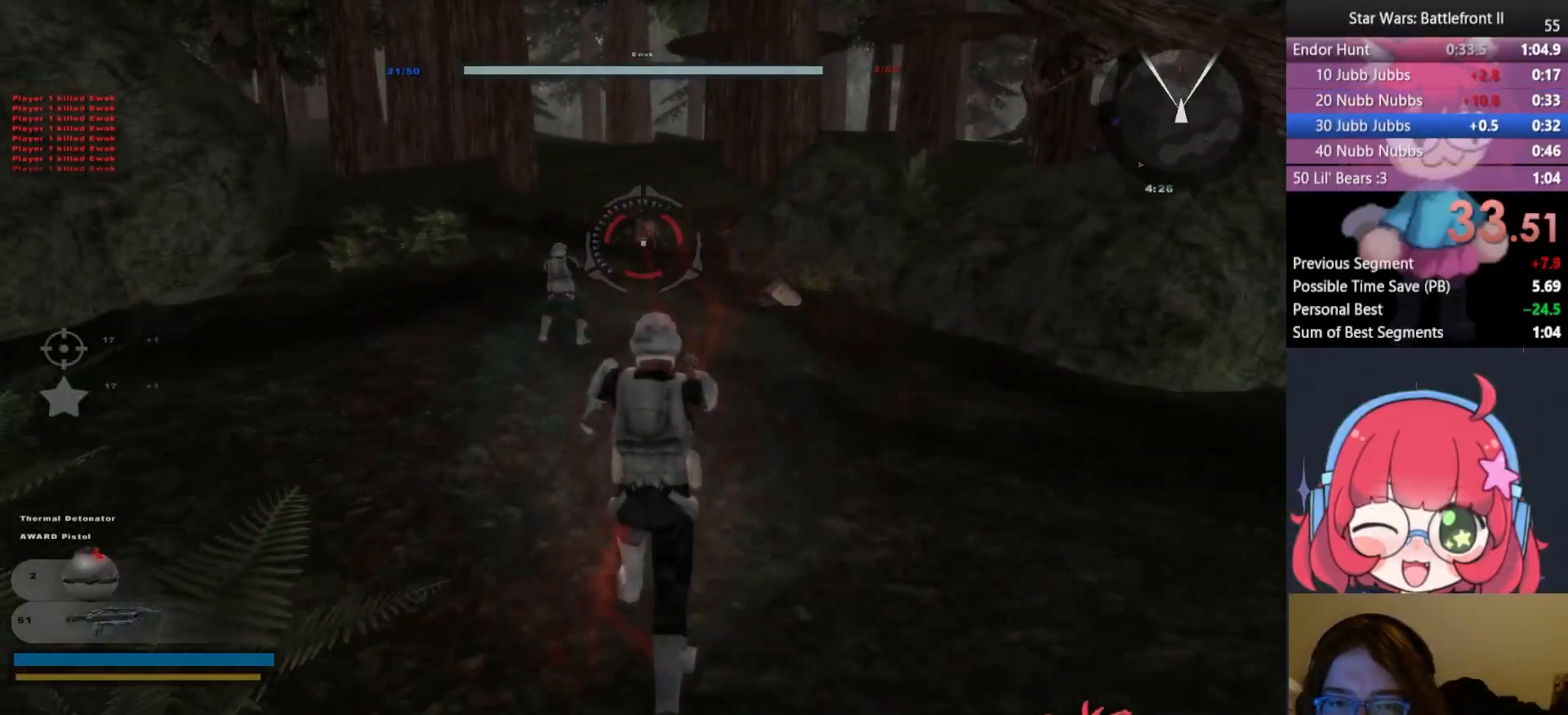
{"keys": ["shift", "w"], "mouse": [], "events": [[33, "a", "down"], [150, "shift", "down"], [283, "a", "up"]]}
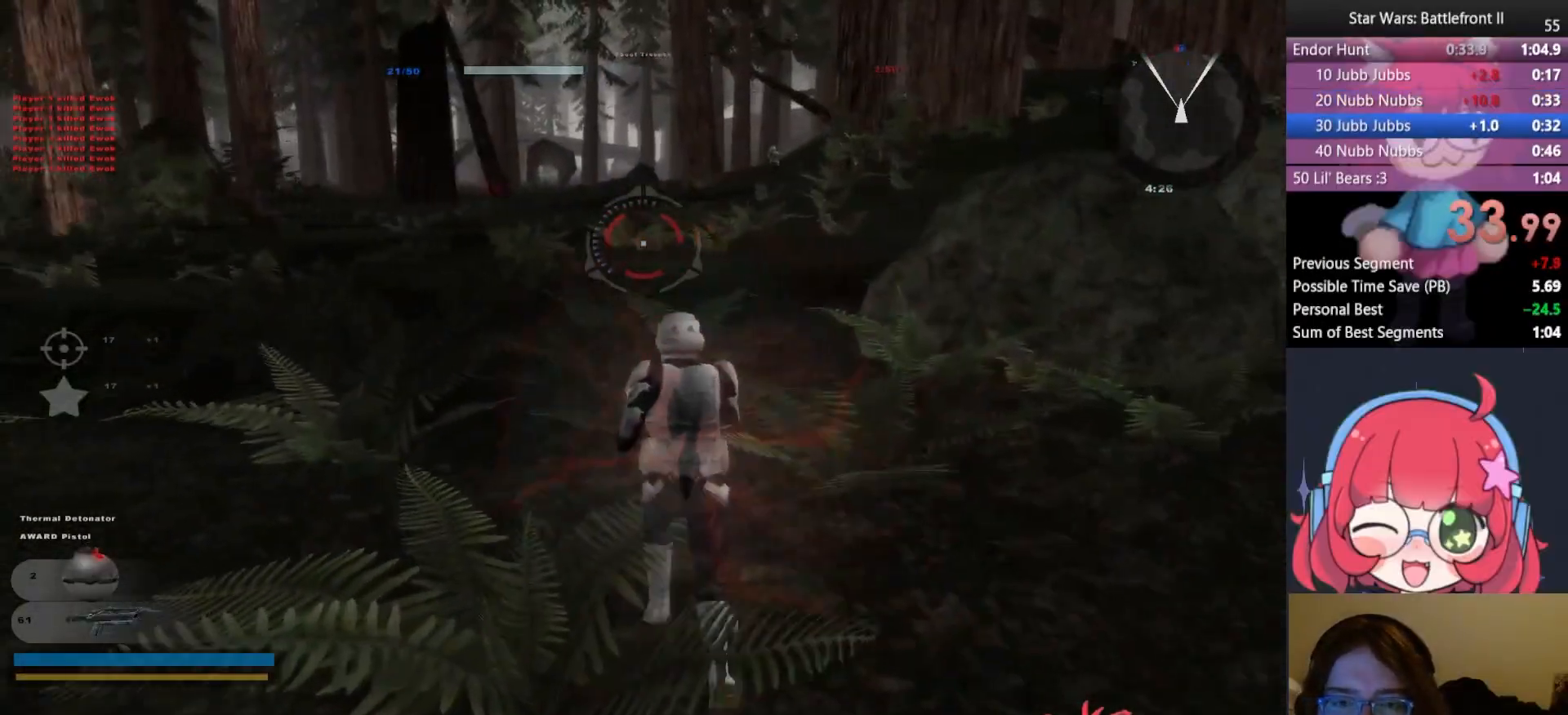
{"keys": ["w"], "mouse": [], "events": [[383, "space", "down"], [417, "shift", "up"], [483, "space", "up"]]}
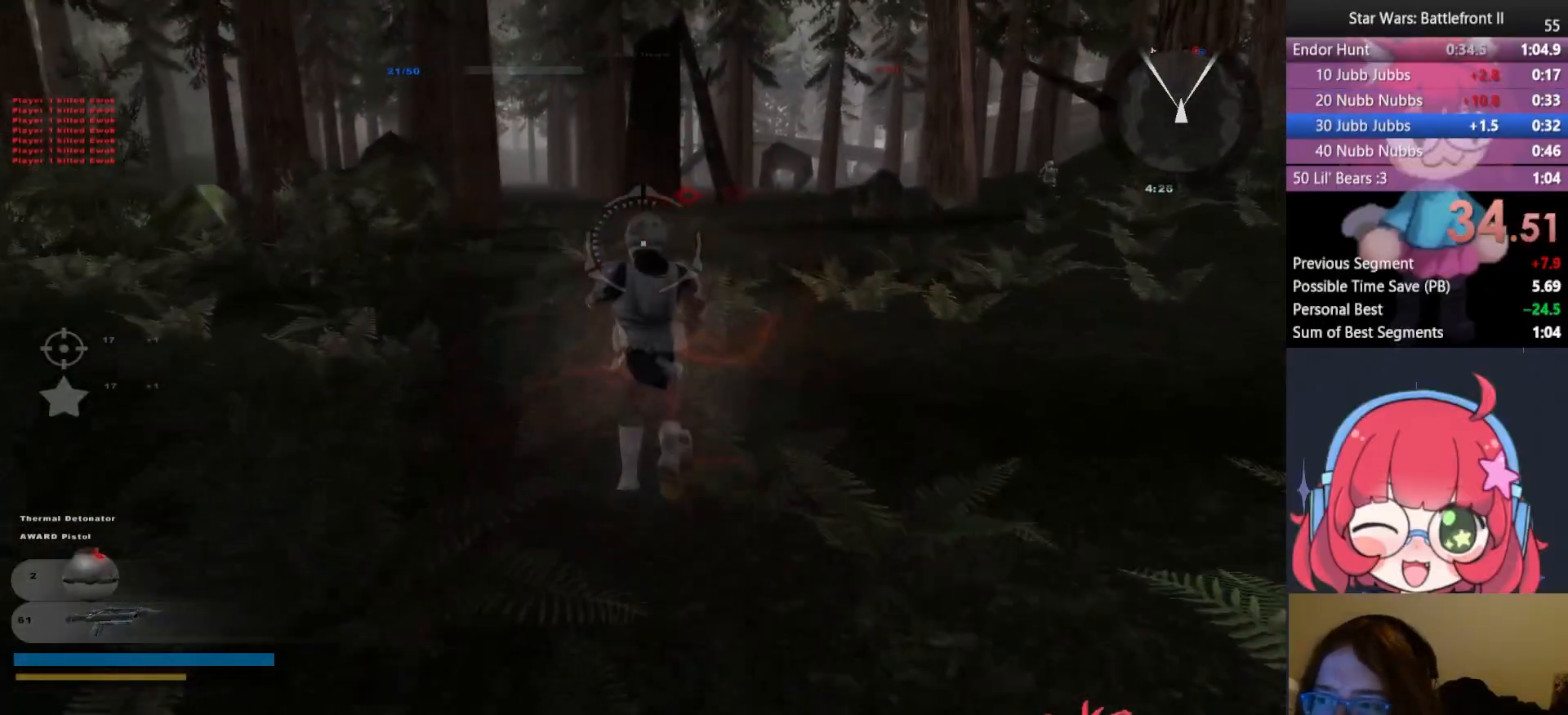
{"keys": ["w"], "mouse": [], "events": []}
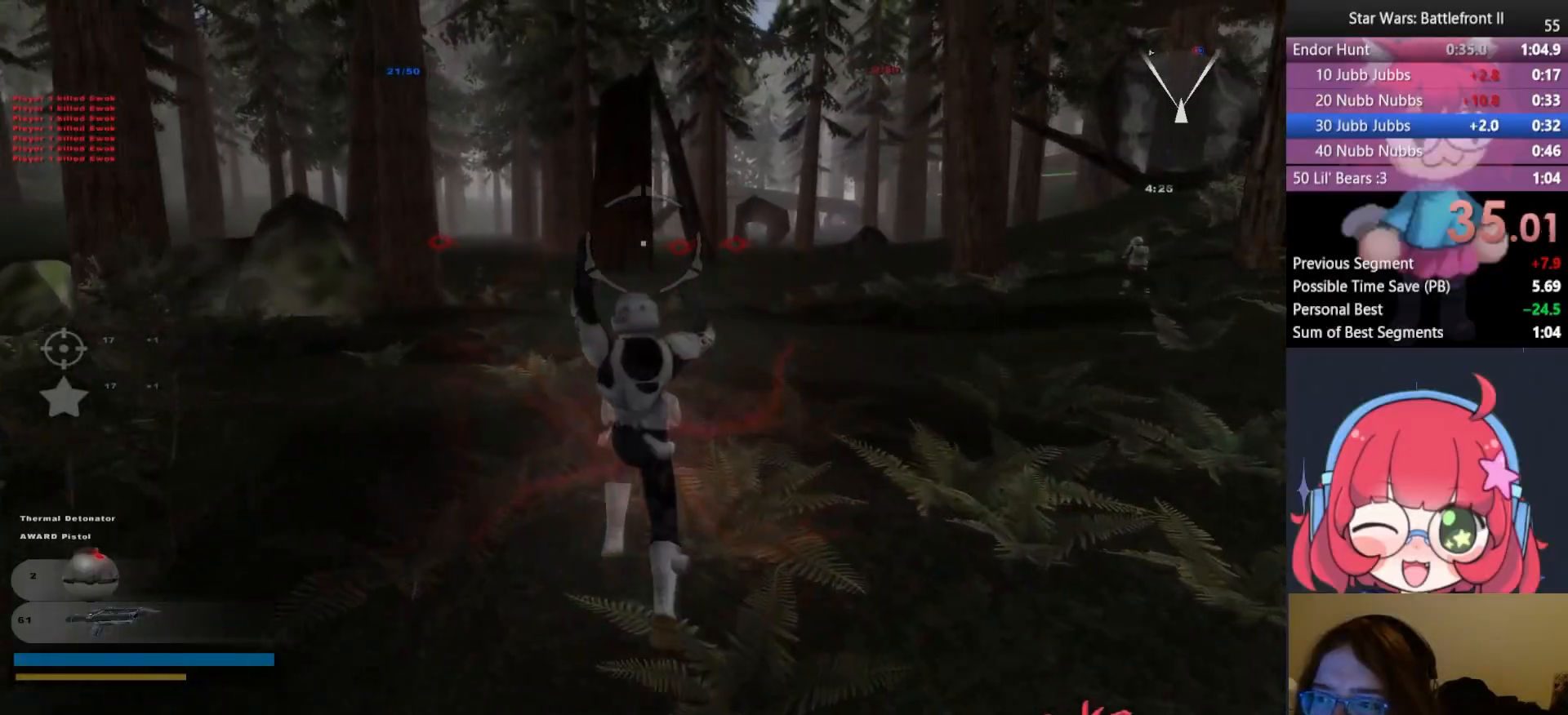
{"keys": ["w"], "mouse": ["right"], "events": [[450, "mouse_right", "down"]]}
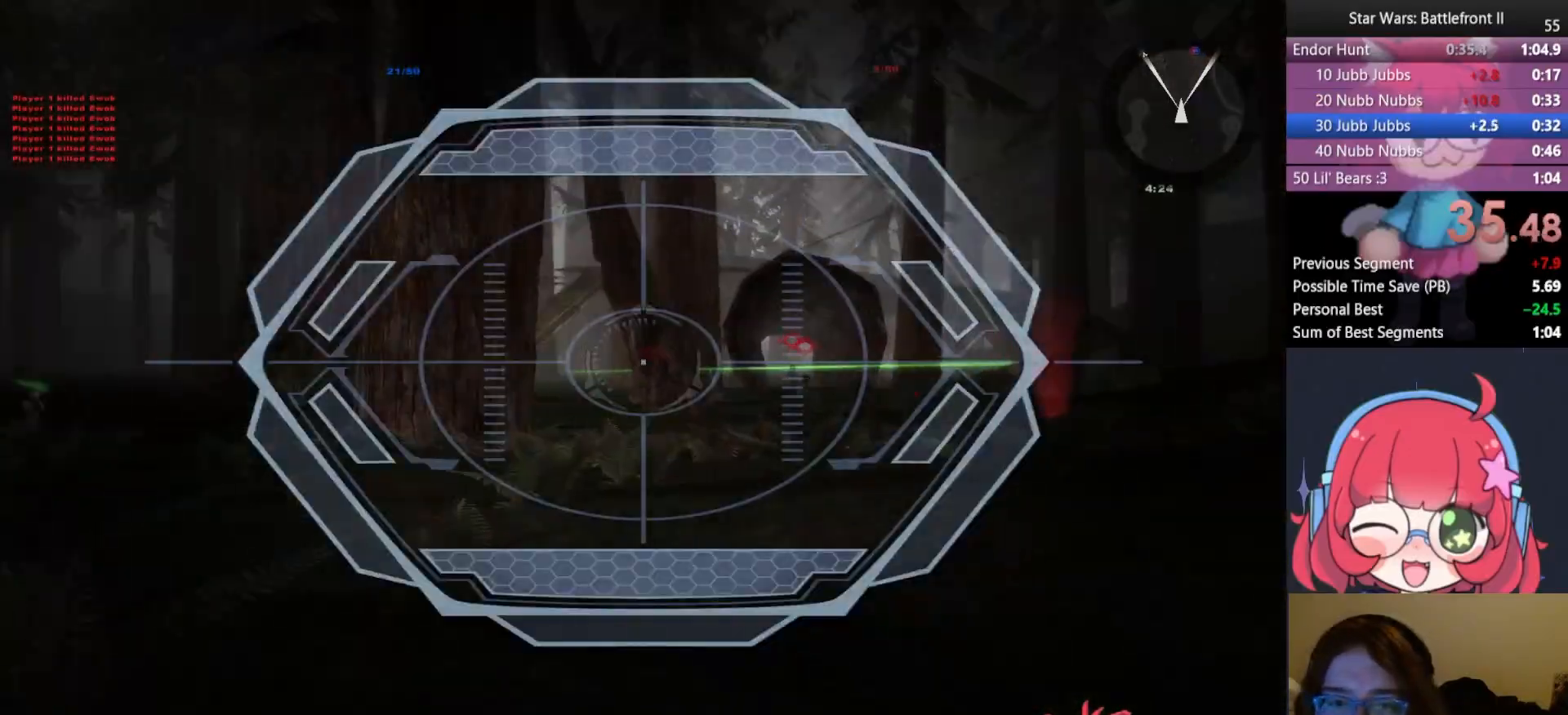
{"keys": ["w"], "mouse": [], "events": [[50, "mouse_right", "up"]]}
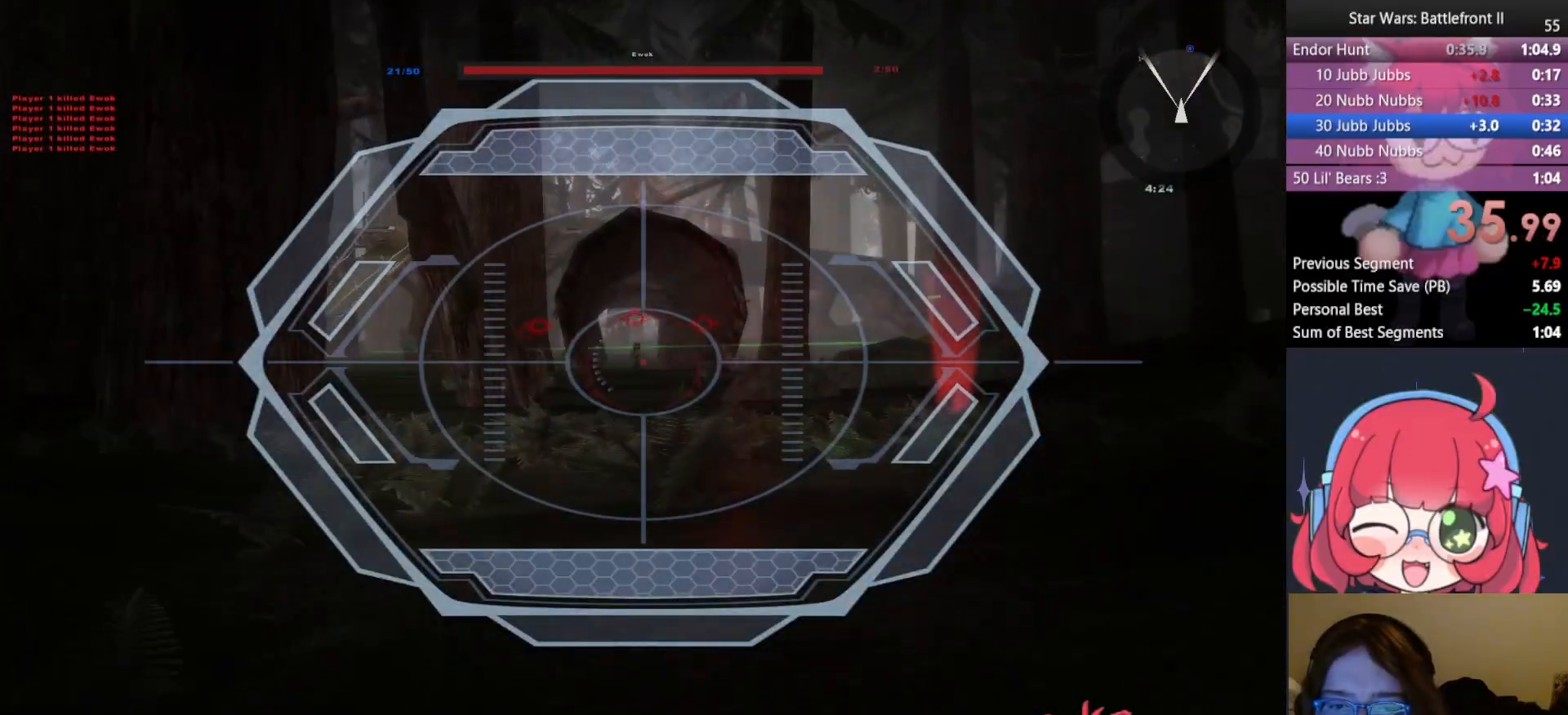
{"keys": ["w"], "mouse": [], "events": [[100, "mouse_left", "down"], [217, "mouse_left", "up"]]}
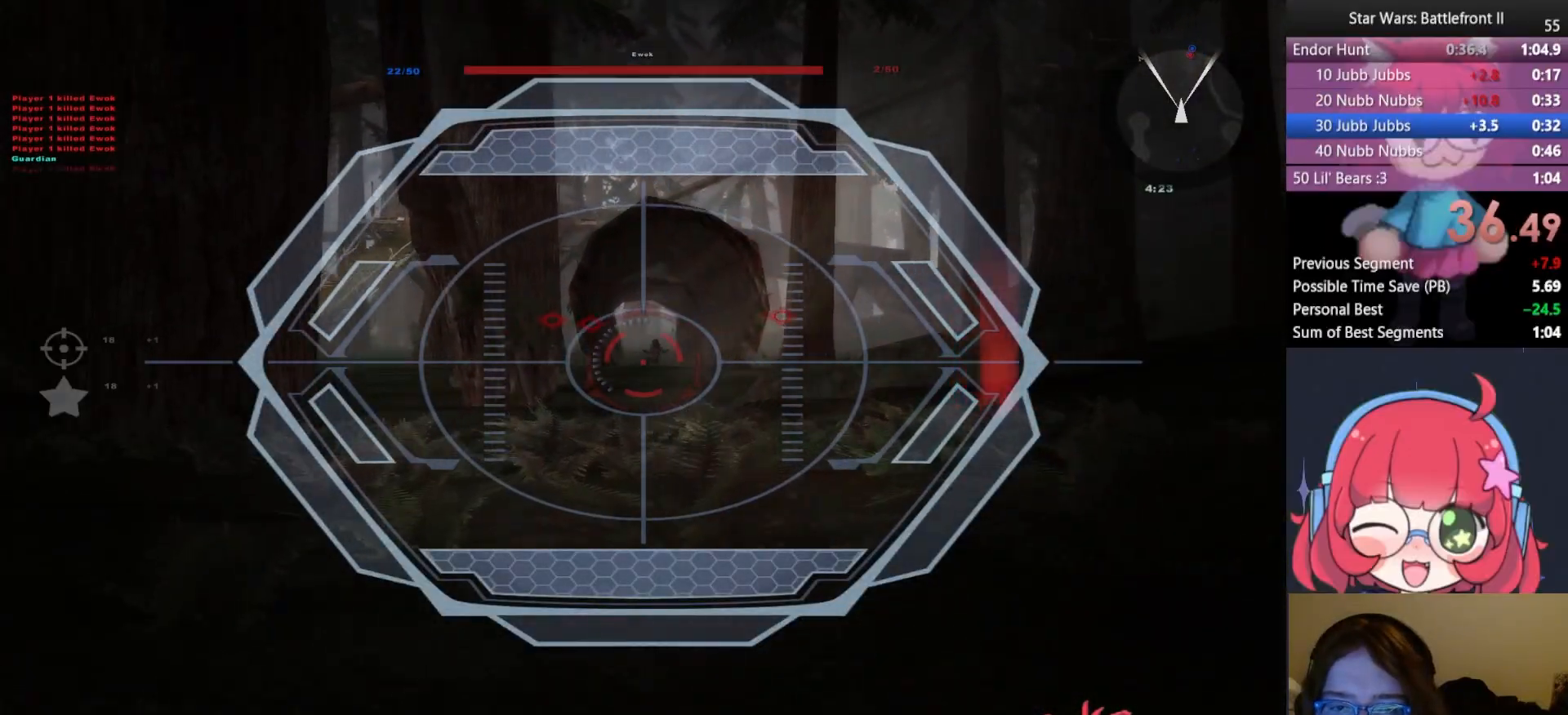
{"keys": ["w"], "mouse": [], "events": [[167, "mouse_left", "down"], [283, "mouse_left", "up"]]}
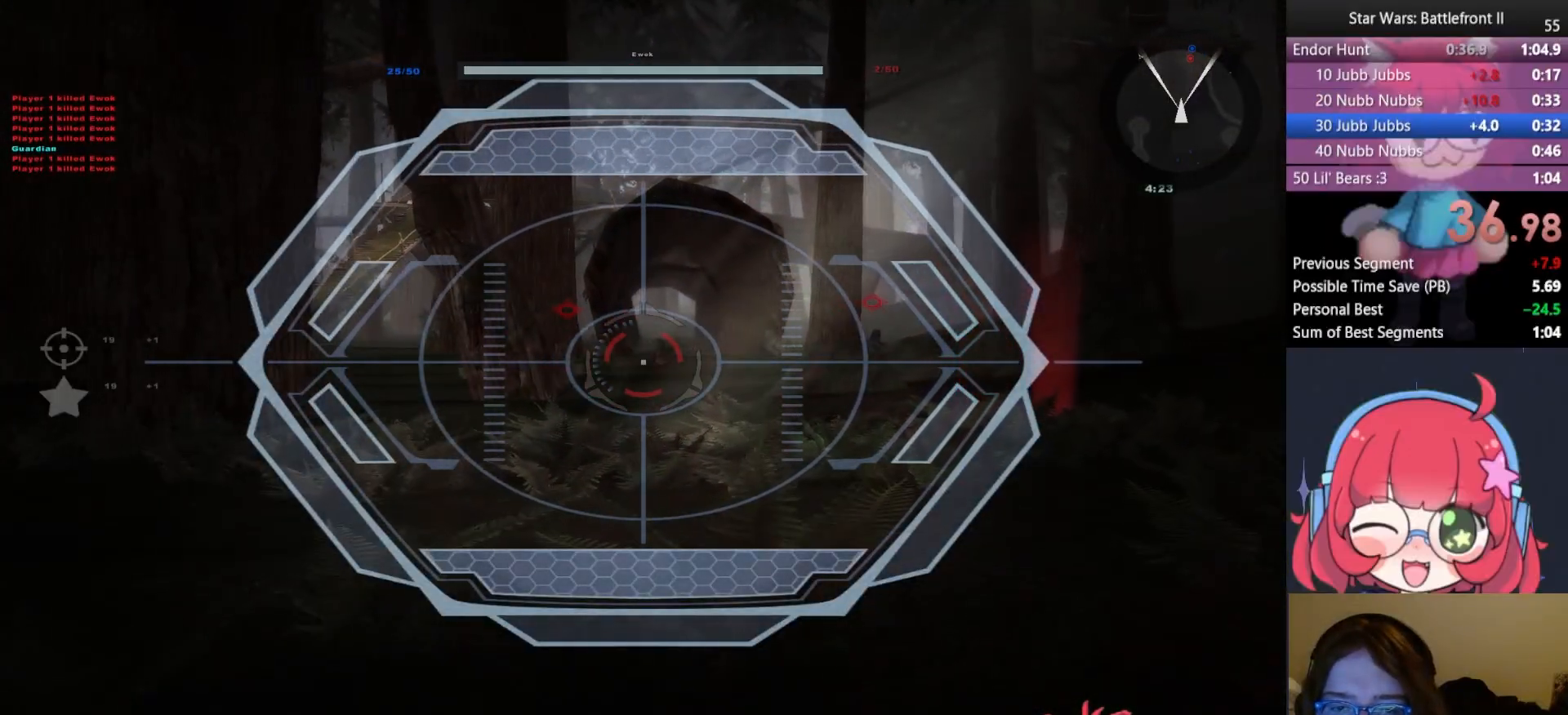
{"keys": ["w"], "mouse": ["left"], "events": [[250, "d", "down"], [417, "d", "up"], [467, "mouse_left", "down"]]}